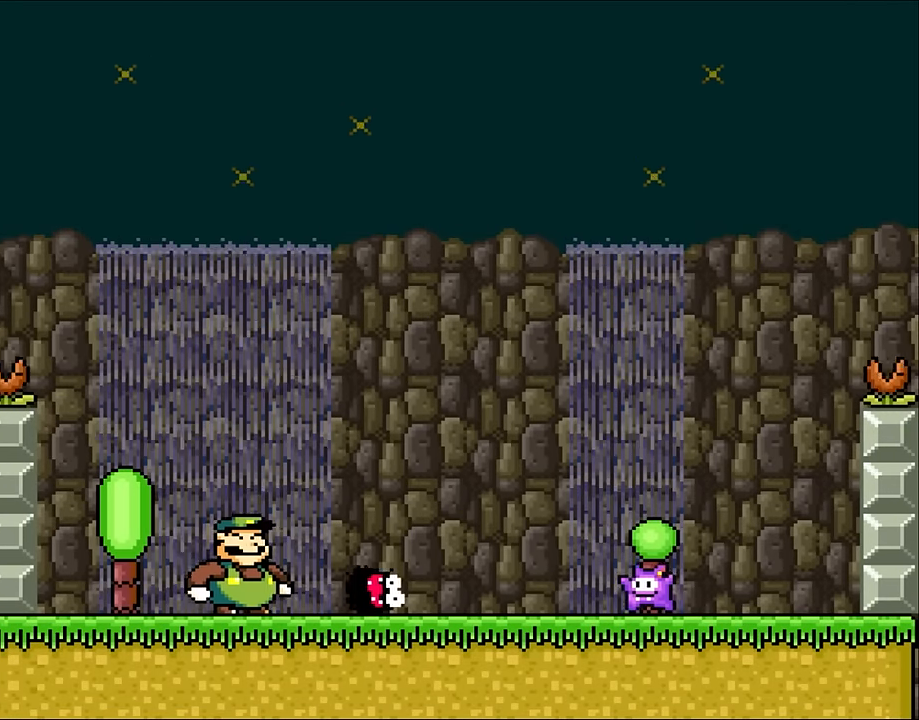
Gameplay with a controller (Nintendo layout); each line is a JSON object with the inputs held at the frame after it (dt_ms = milliseconds from this image to that frame). "events" lists button and stick changes between this image and that frame as [ms after this image, input, new state], when the widget could be followed in between. Not read: L3 R1 R3 Y.
{"dt_ms": 1000, "buttons": ["B", "DPAD_LEFT"]}
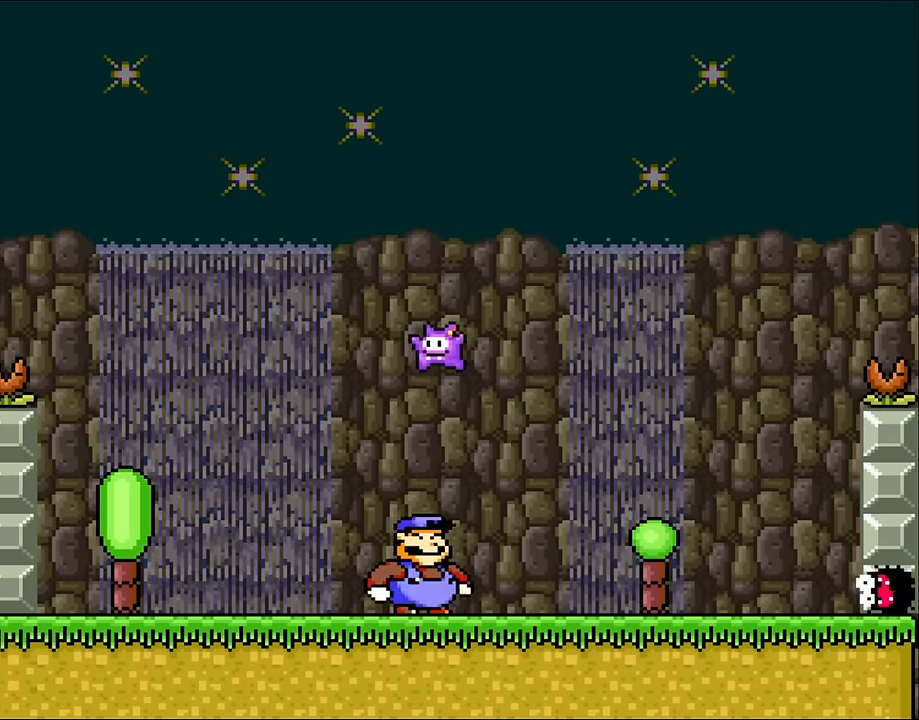
{"dt_ms": 500, "buttons": ["DPAD_LEFT"], "events": [[17, "DPAD_UP", "down"], [50, "DPAD_LEFT", "up"], [50, "DPAD_RIGHT", "down"], [83, "DPAD_UP", "up"], [233, "DPAD_UP", "down"], [267, "DPAD_LEFT", "down"], [267, "DPAD_RIGHT", "up"], [267, "DPAD_UP", "up"], [333, "X", "down"], [367, "B", "up"], [450, "X", "up"]]}
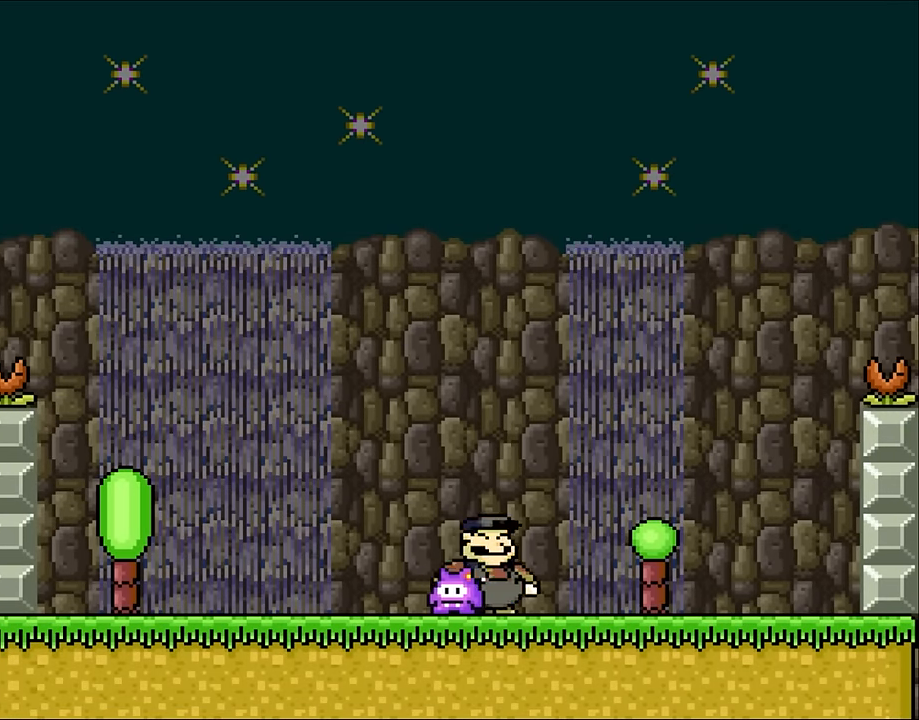
{"dt_ms": 1000, "buttons": ["DPAD_RIGHT"]}
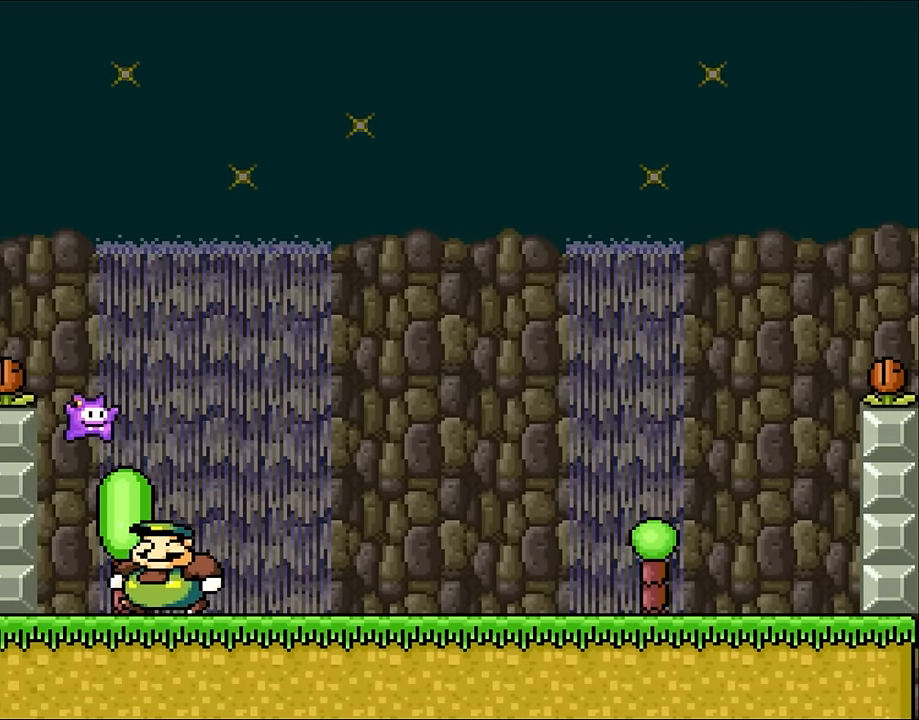
{"dt_ms": 500, "buttons": ["DPAD_RIGHT"], "events": []}
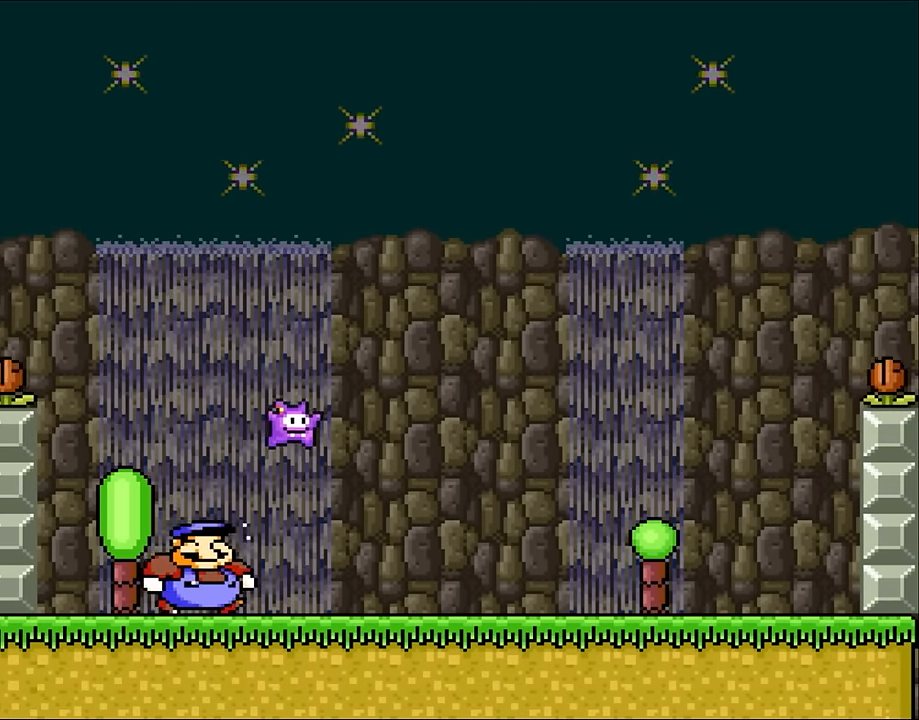
{"dt_ms": 500, "buttons": ["DPAD_RIGHT"], "events": [[17, "B", "down"], [267, "B", "up"]]}
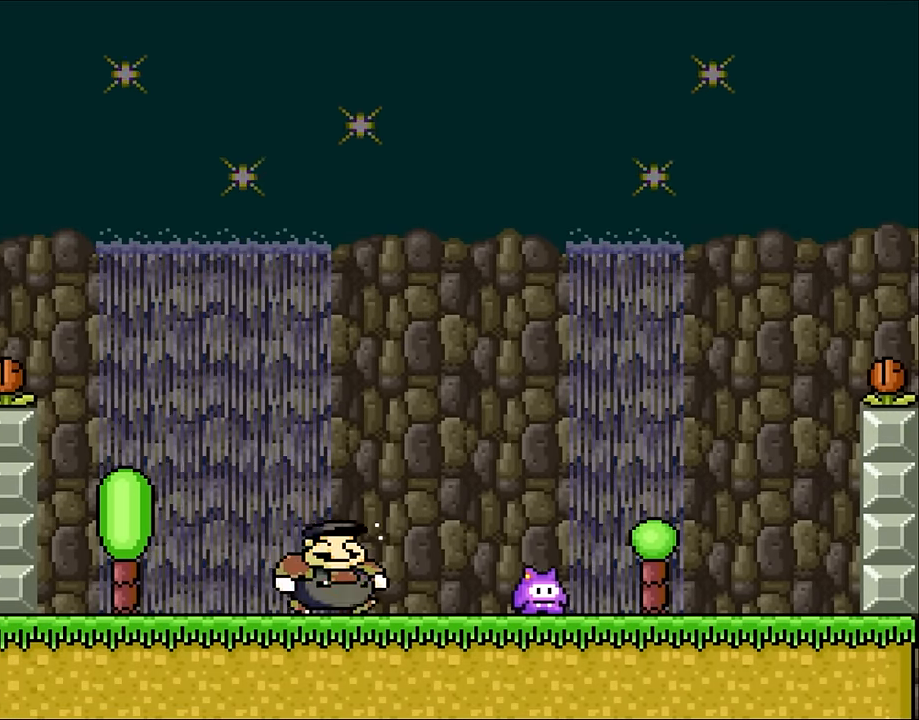
{"dt_ms": 500, "buttons": ["DPAD_RIGHT"], "events": []}
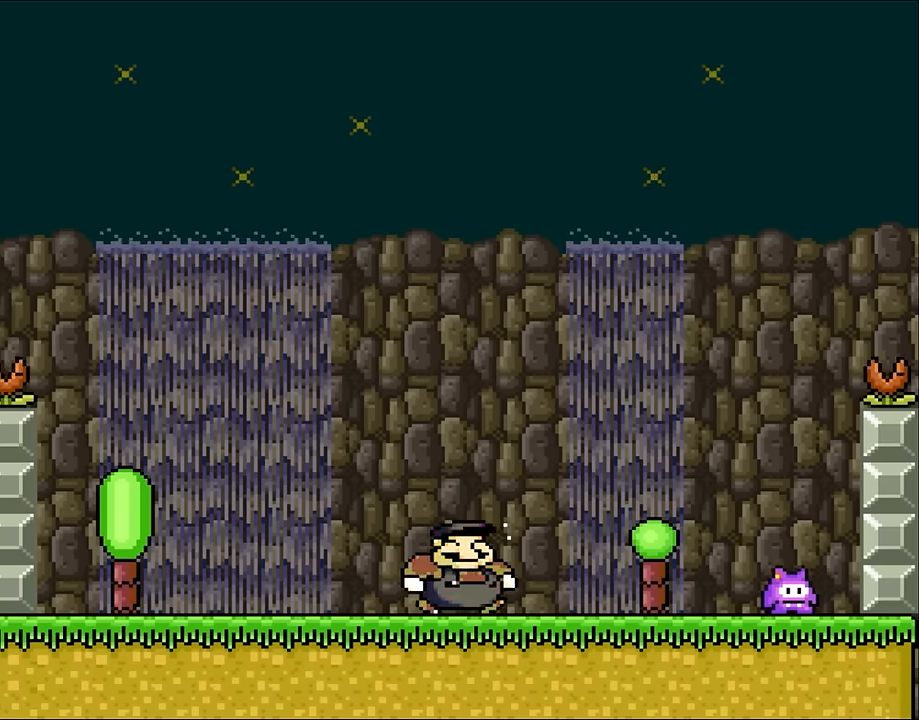
{"dt_ms": 500, "buttons": ["B", "DPAD_UP", "DPAD_RIGHT"], "events": [[267, "DPAD_RIGHT", "up"], [267, "DPAD_UP", "down"], [300, "DPAD_LEFT", "down"], [300, "DPAD_UP", "up"], [417, "B", "down"], [483, "DPAD_UP", "down"], [500, "DPAD_LEFT", "up"], [500, "DPAD_RIGHT", "down"]]}
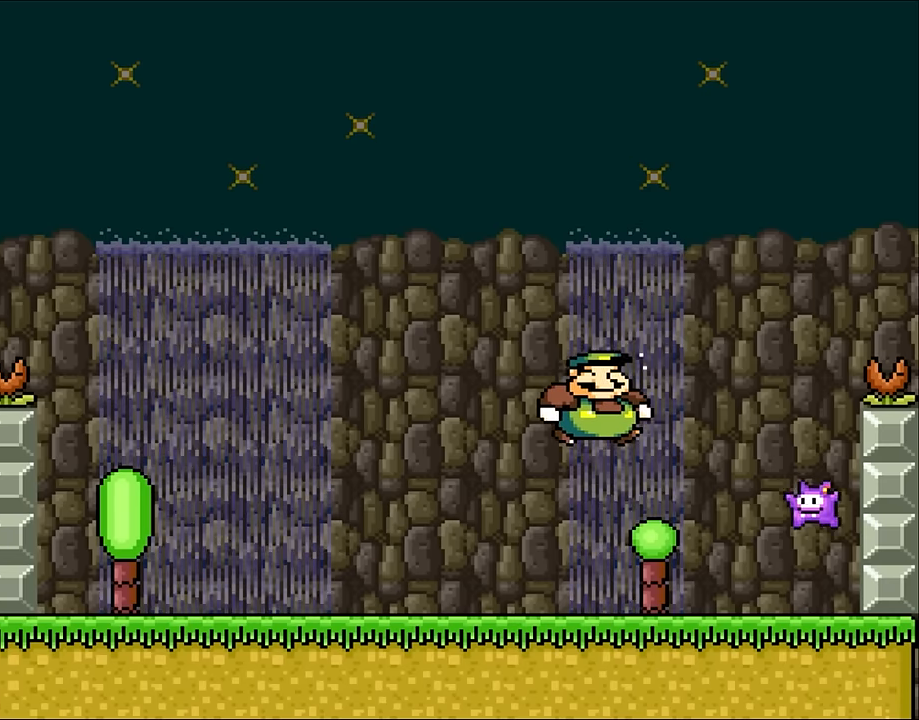
{"dt_ms": 500, "buttons": ["DPAD_LEFT"], "events": [[33, "DPAD_UP", "up"], [100, "DPAD_UP", "down"], [150, "DPAD_LEFT", "down"], [150, "DPAD_RIGHT", "up"], [183, "DPAD_UP", "up"], [300, "B", "up"]]}
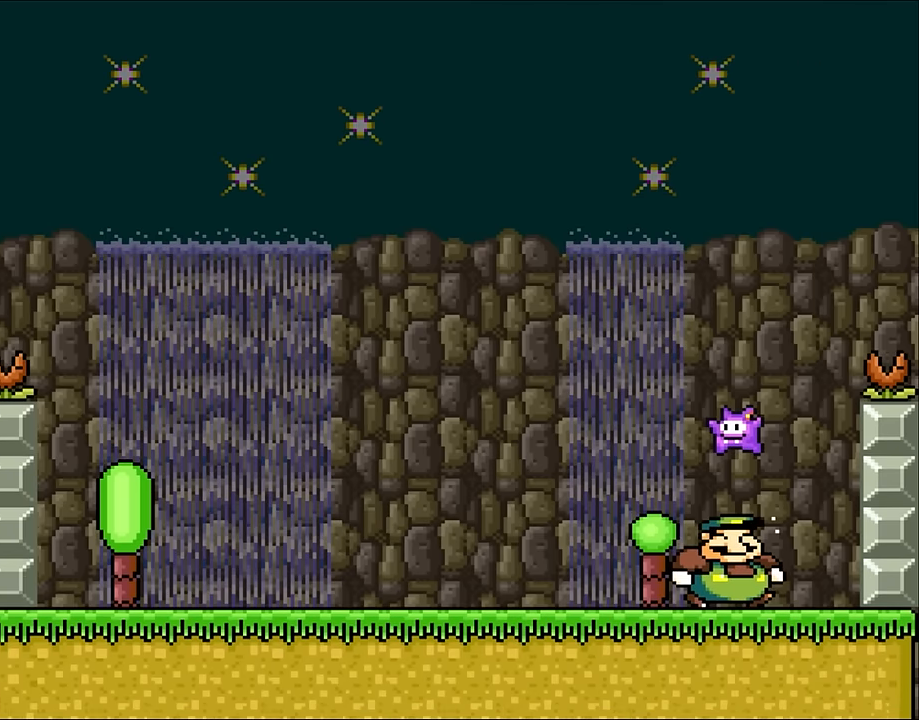
{"dt_ms": 500, "buttons": ["DPAD_LEFT"], "events": []}
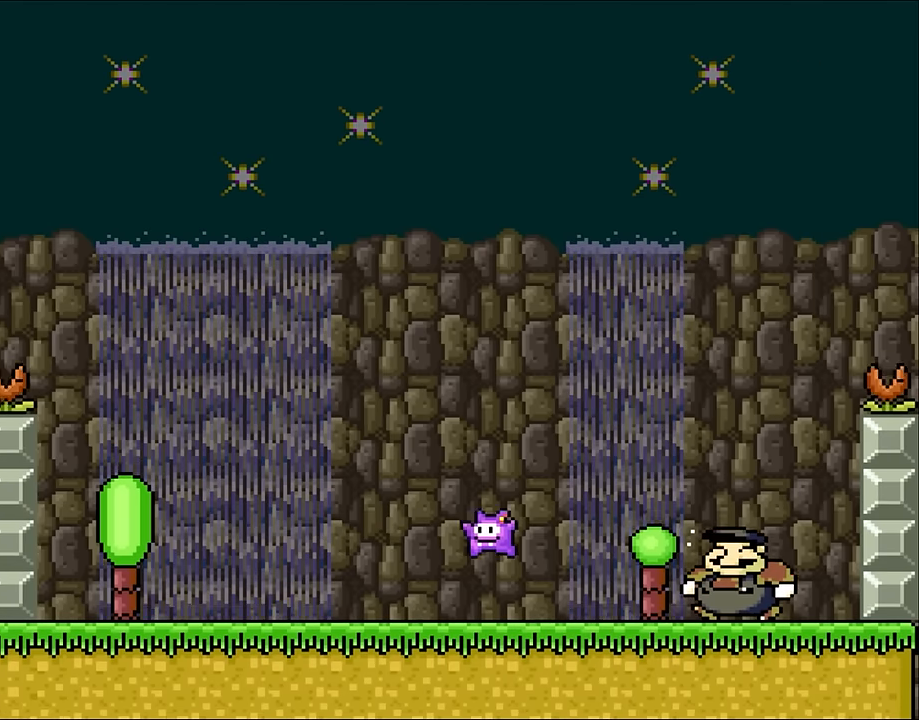
{"dt_ms": 500, "buttons": ["DPAD_LEFT"], "events": []}
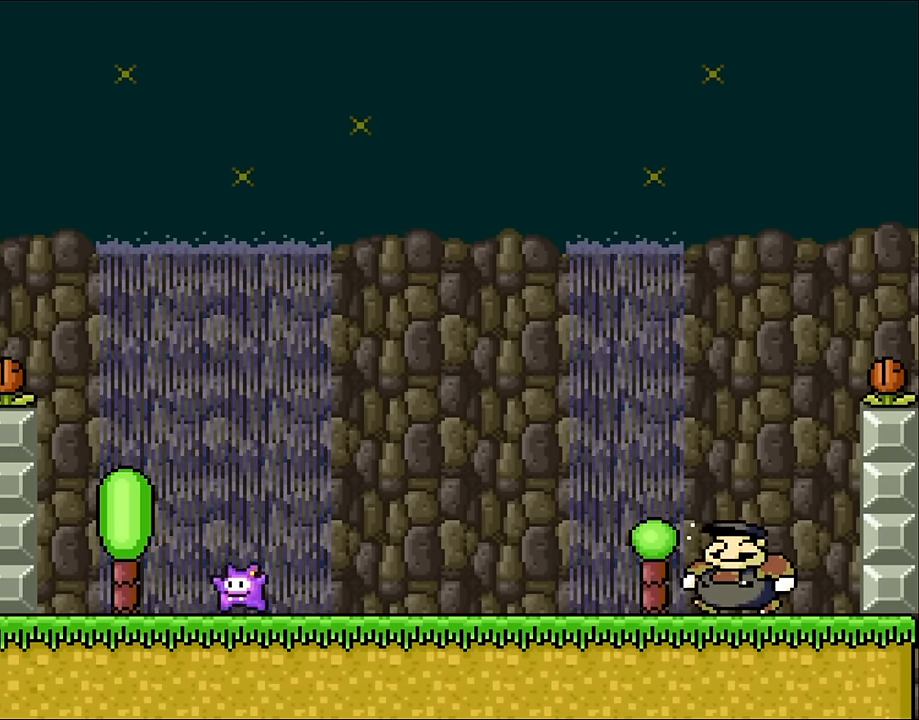
{"dt_ms": 500, "buttons": [], "events": [[417, "DPAD_LEFT", "up"]]}
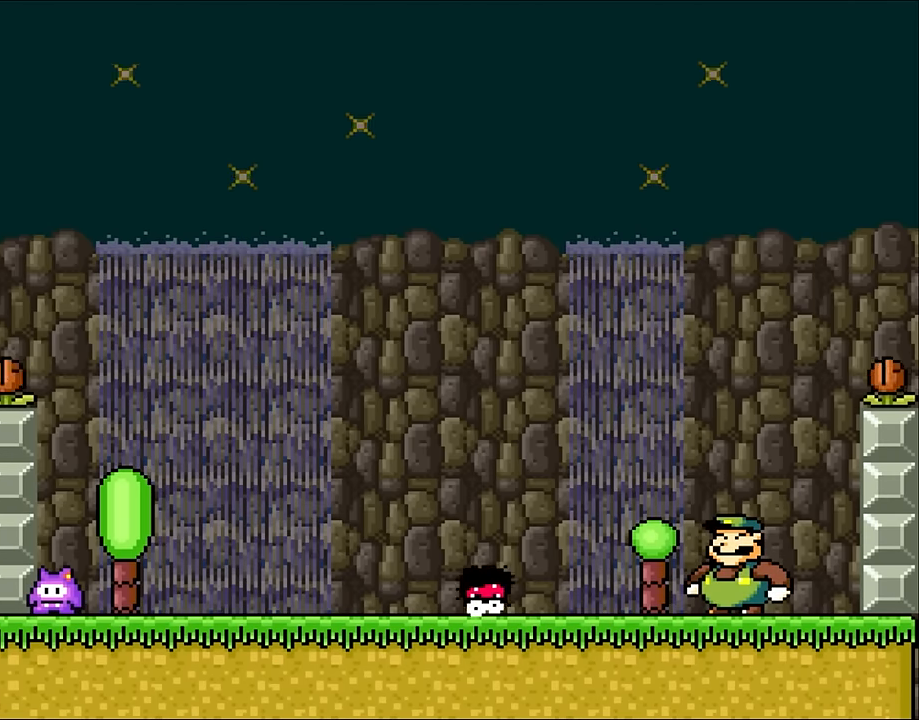
{"dt_ms": 500, "buttons": ["DPAD_RIGHT"], "events": [[300, "DPAD_RIGHT", "down"], [333, "B", "down"], [500, "B", "up"]]}
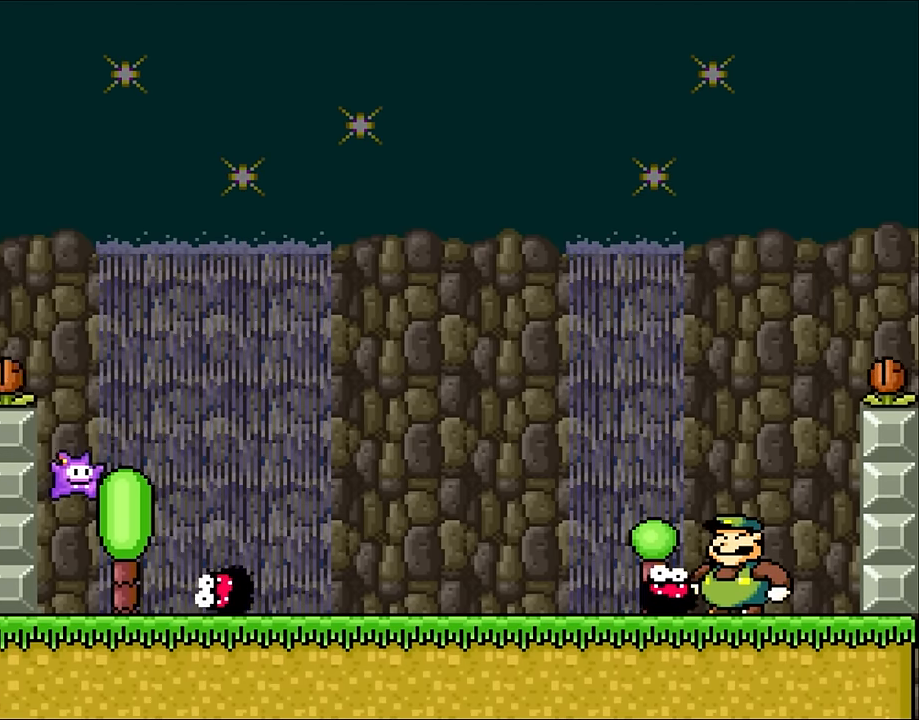
{"dt_ms": 500, "buttons": ["DPAD_LEFT"], "events": [[267, "DPAD_UP", "down"], [333, "DPAD_RIGHT", "up"], [367, "DPAD_LEFT", "down"], [367, "DPAD_UP", "up"]]}
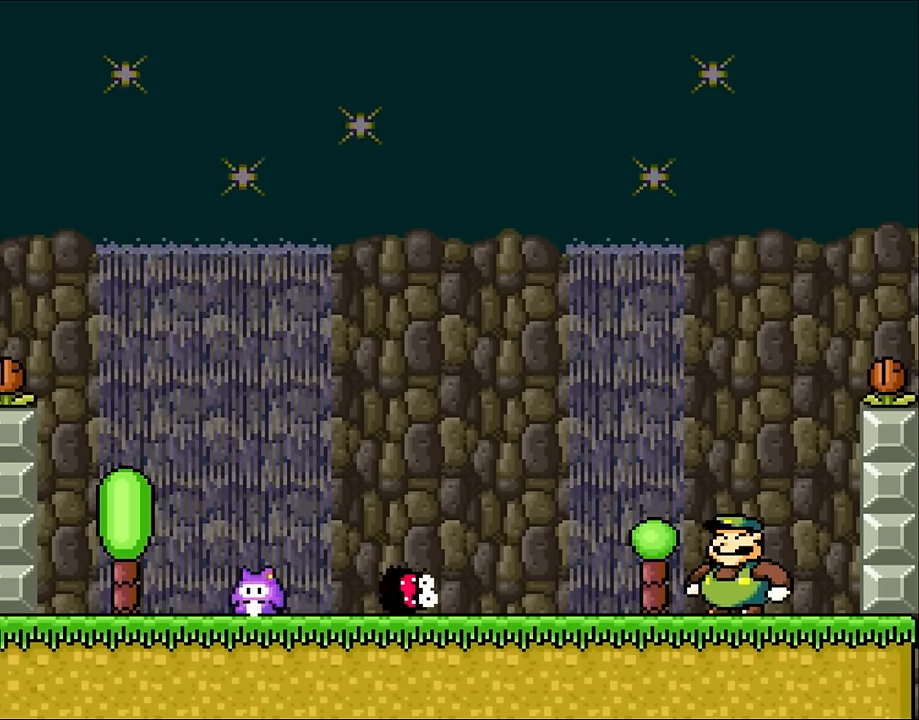
{"dt_ms": 500, "buttons": ["B", "DPAD_RIGHT"], "events": [[17, "B", "down"], [67, "DPAD_LEFT", "up"], [500, "DPAD_RIGHT", "down"]]}
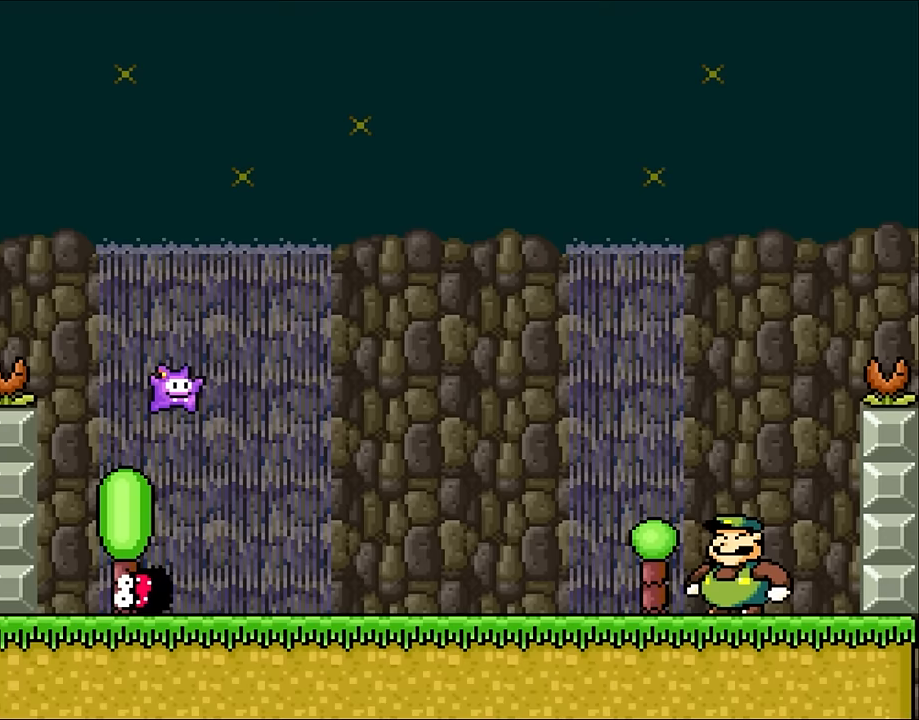
{"dt_ms": 500, "buttons": ["B"], "events": [[67, "B", "up"], [167, "DPAD_RIGHT", "up"], [450, "B", "down"]]}
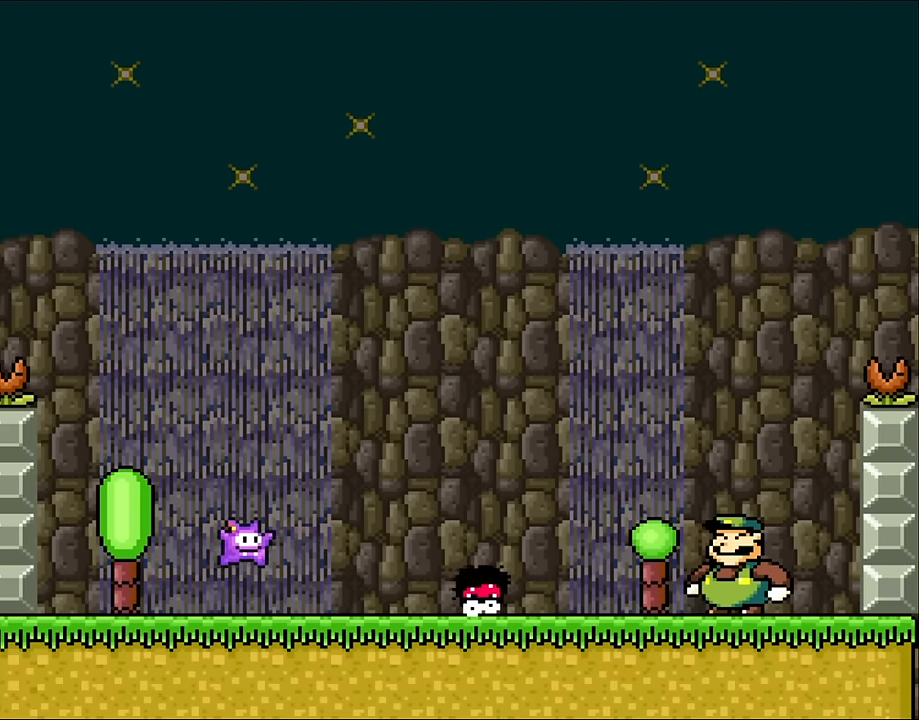
{"dt_ms": 500, "buttons": [], "events": [[500, "B", "up"]]}
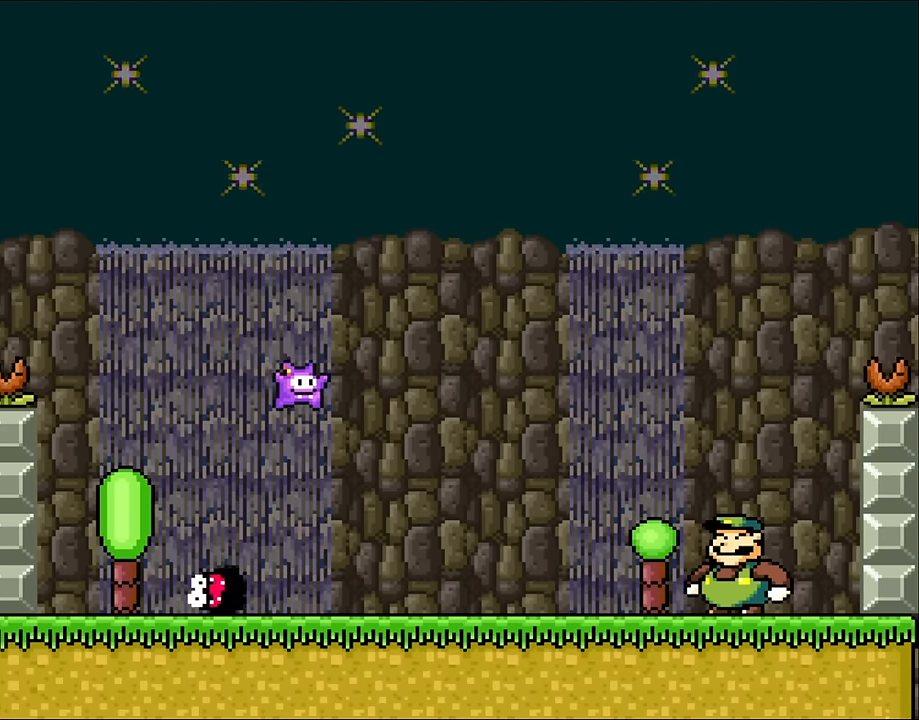
{"dt_ms": 500, "buttons": [], "events": [[33, "DPAD_LEFT", "down"], [67, "DPAD_UP", "down"], [250, "DPAD_UP", "up"], [283, "DPAD_LEFT", "up"]]}
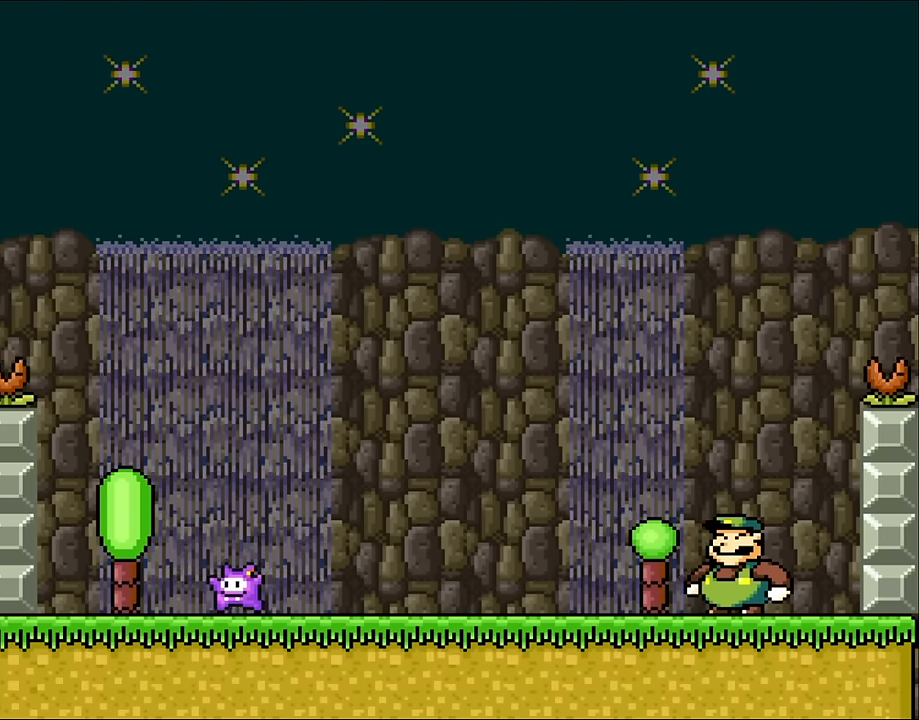
{"dt_ms": 500, "buttons": [], "events": [[317, "DPAD_LEFT", "down"], [483, "DPAD_LEFT", "up"]]}
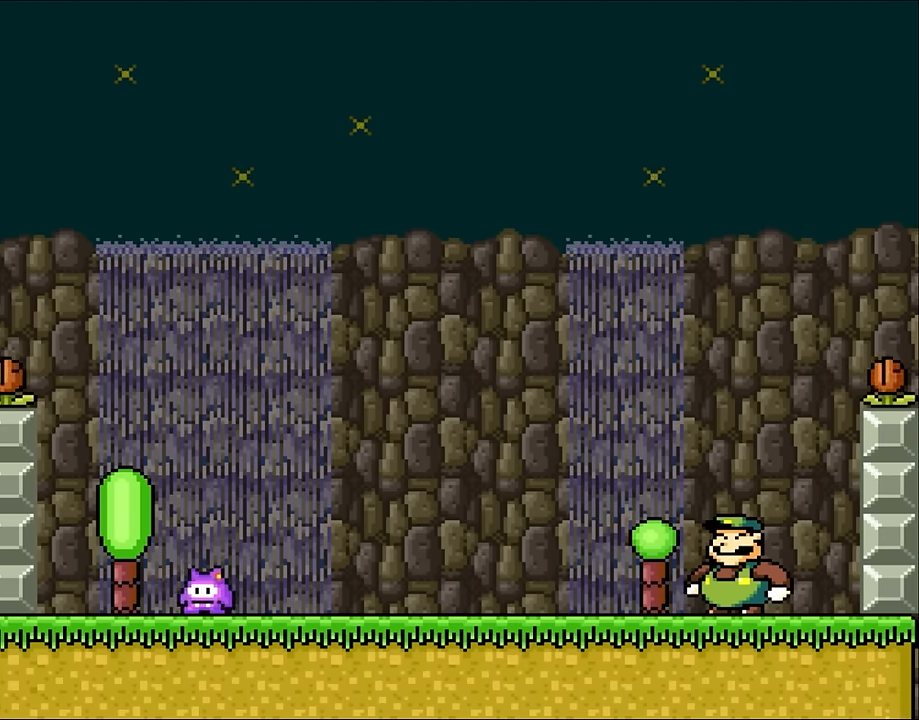
{"dt_ms": 500, "buttons": [], "events": []}
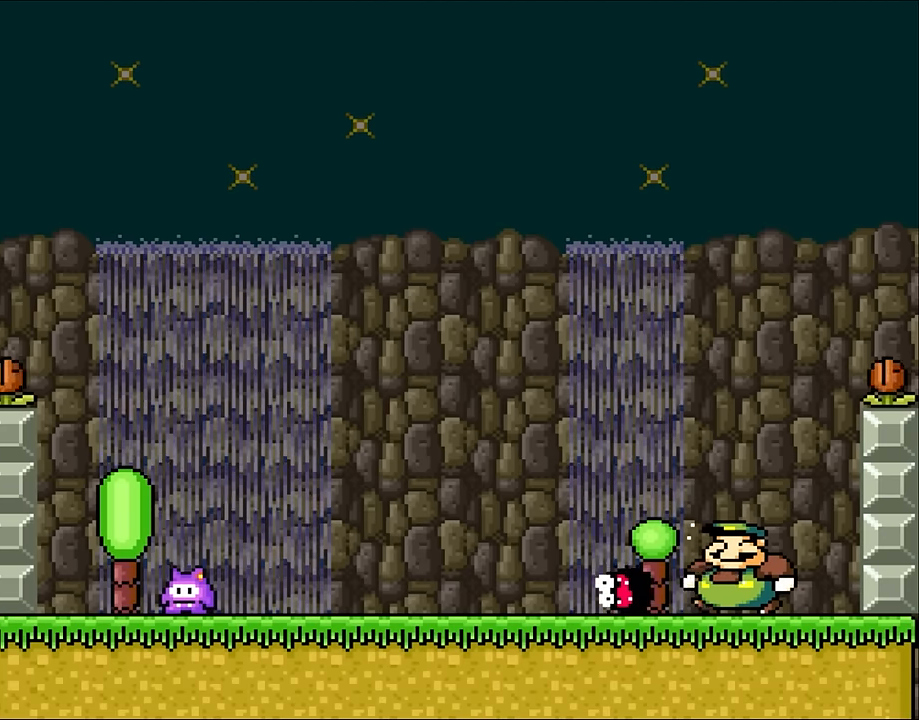
{"dt_ms": 500, "buttons": ["B"], "events": [[417, "B", "down"]]}
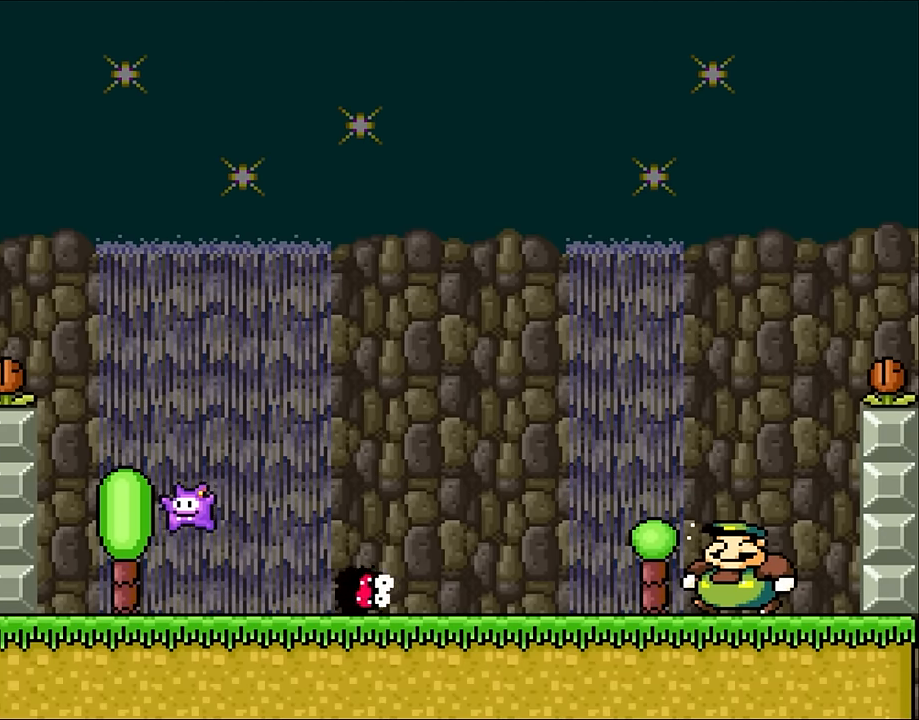
{"dt_ms": 500, "buttons": ["DPAD_LEFT"], "events": [[100, "DPAD_RIGHT", "down"], [333, "DPAD_RIGHT", "up"], [367, "B", "up"], [400, "DPAD_LEFT", "down"]]}
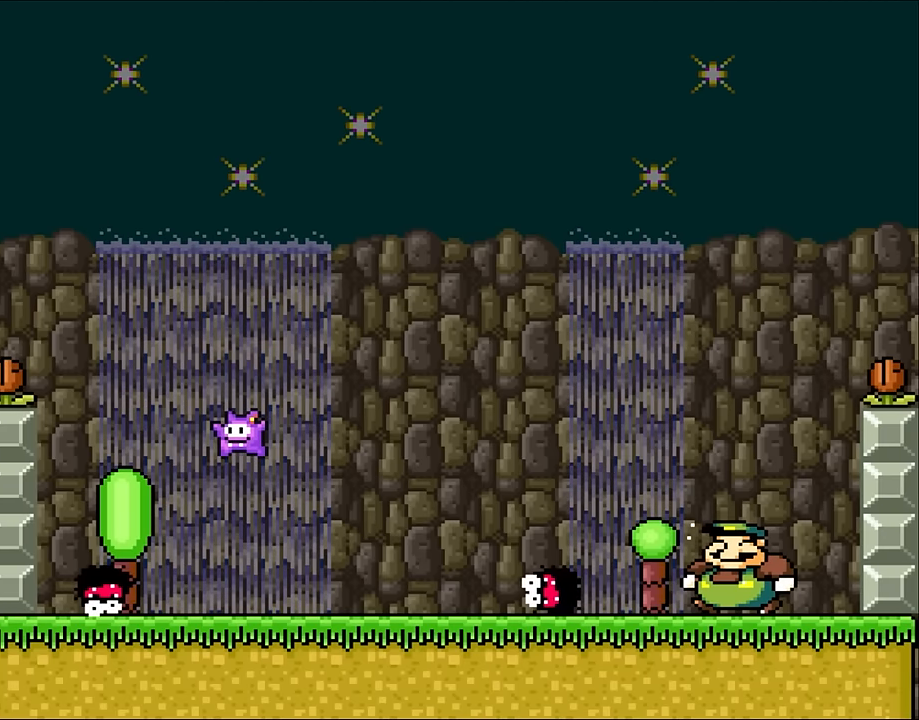
{"dt_ms": 500, "buttons": ["B", "DPAD_RIGHT"], "events": [[33, "DPAD_LEFT", "up"], [250, "B", "down"], [483, "DPAD_RIGHT", "down"]]}
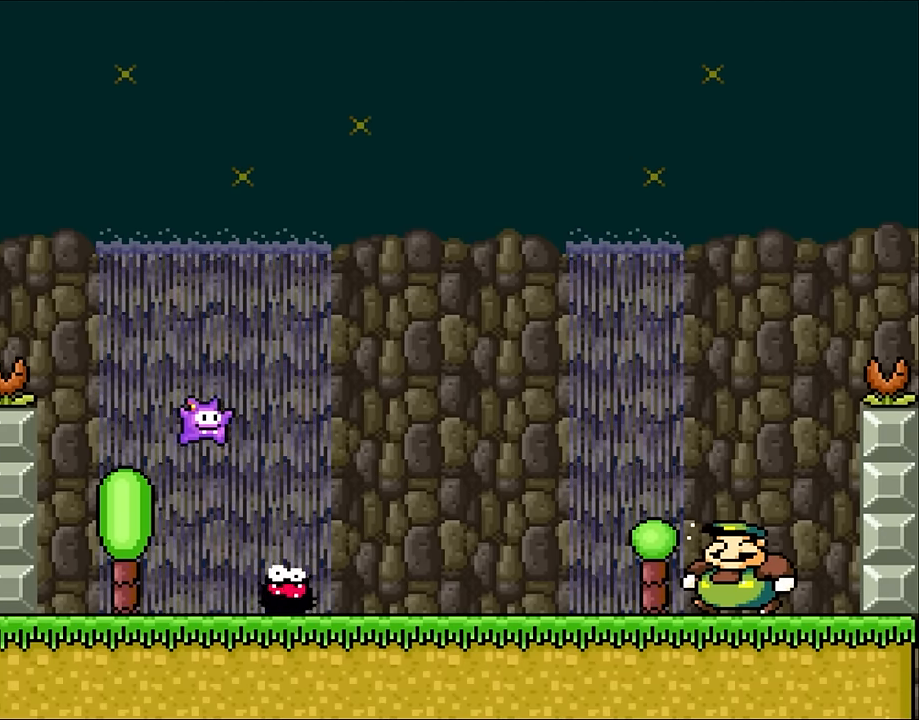
{"dt_ms": 500, "buttons": [], "events": [[100, "DPAD_RIGHT", "up"], [167, "B", "up"], [167, "DPAD_LEFT", "down"], [333, "DPAD_LEFT", "up"]]}
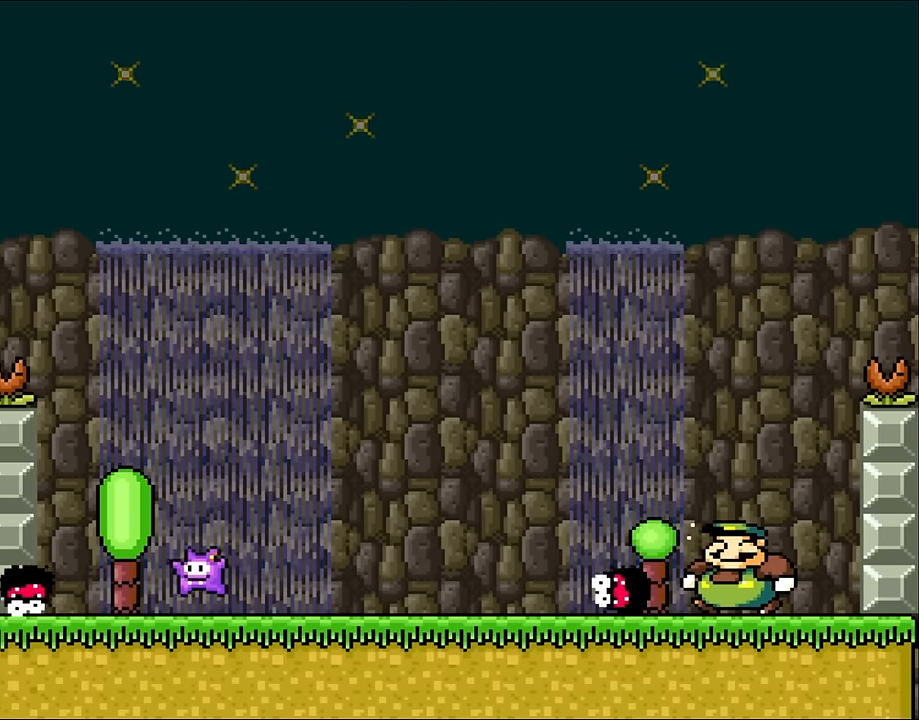
{"dt_ms": 500, "buttons": ["B", "DPAD_RIGHT"], "events": [[183, "B", "down"], [300, "DPAD_RIGHT", "down"]]}
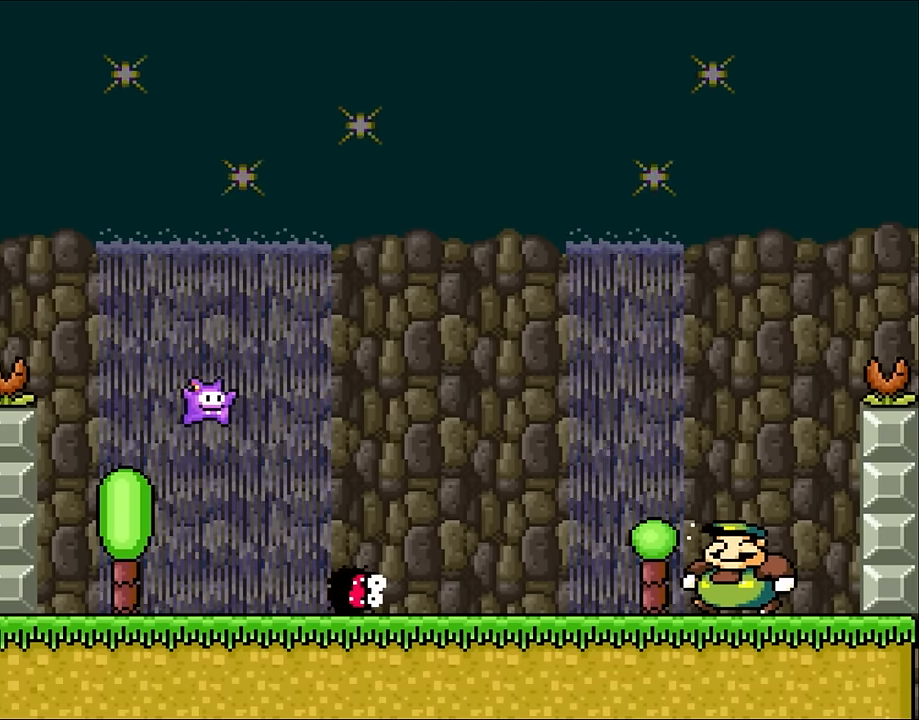
{"dt_ms": 500, "buttons": [], "events": [[117, "DPAD_RIGHT", "up"], [167, "DPAD_LEFT", "down"], [333, "DPAD_LEFT", "up"], [400, "B", "up"]]}
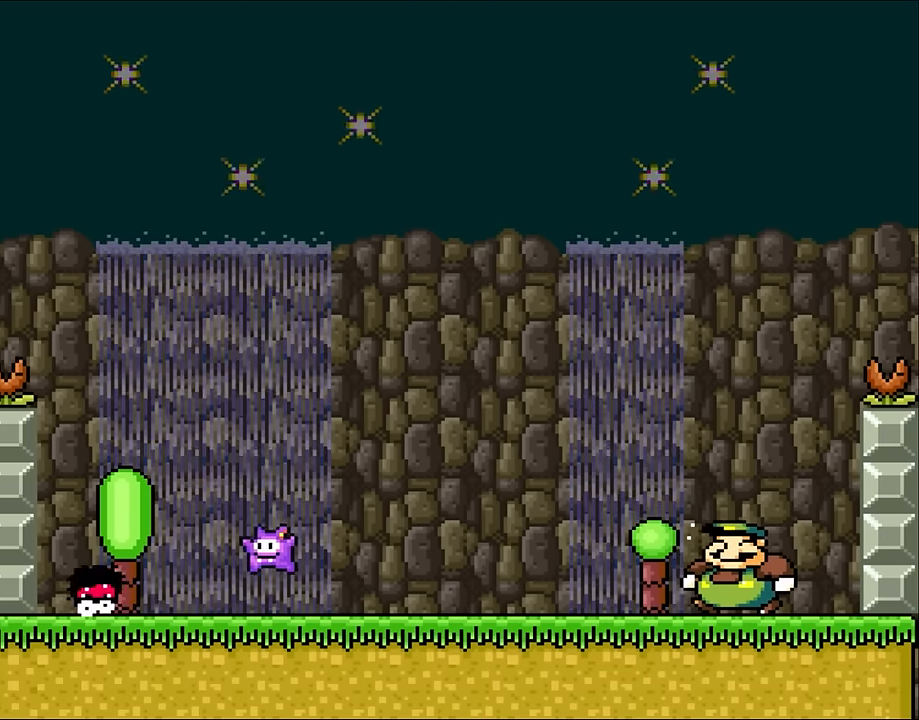
{"dt_ms": 500, "buttons": ["DPAD_RIGHT"], "events": [[317, "DPAD_RIGHT", "down"]]}
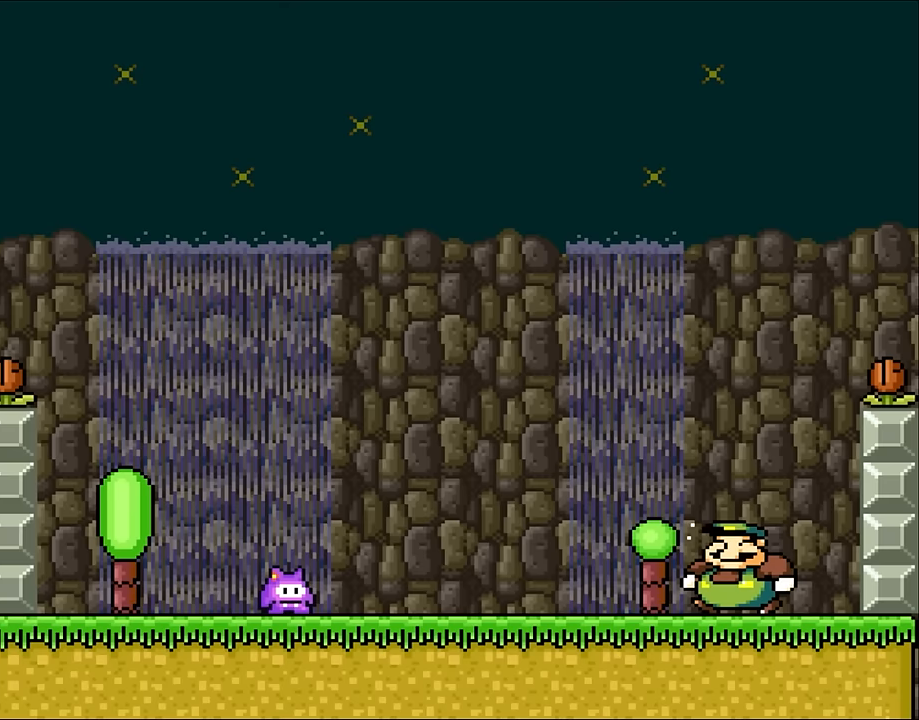
{"dt_ms": 500, "buttons": ["B", "DPAD_RIGHT"], "events": [[250, "B", "down"]]}
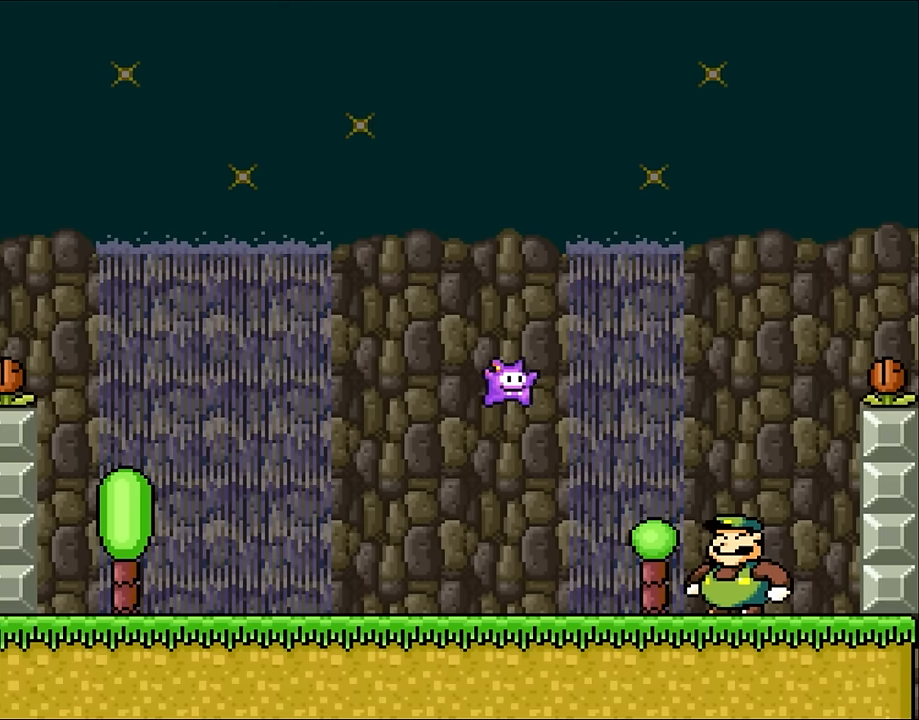
{"dt_ms": 500, "buttons": ["B", "DPAD_LEFT"], "events": [[267, "B", "up"], [383, "DPAD_UP", "down"], [400, "B", "down"], [400, "DPAD_RIGHT", "up"], [433, "DPAD_LEFT", "down"], [433, "DPAD_UP", "up"]]}
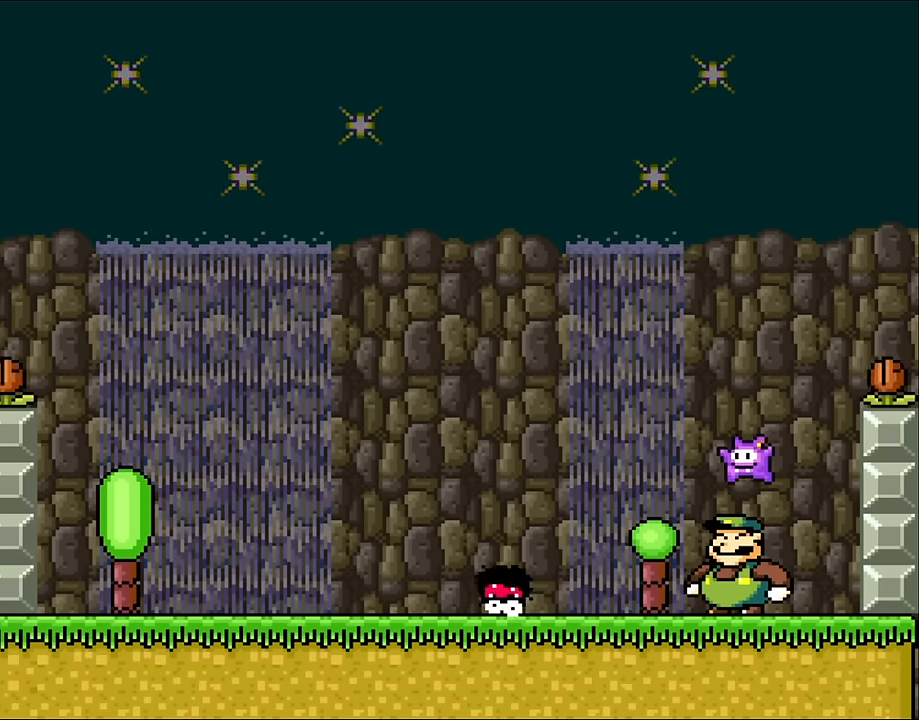
{"dt_ms": 500, "buttons": ["B", "DPAD_LEFT"], "events": []}